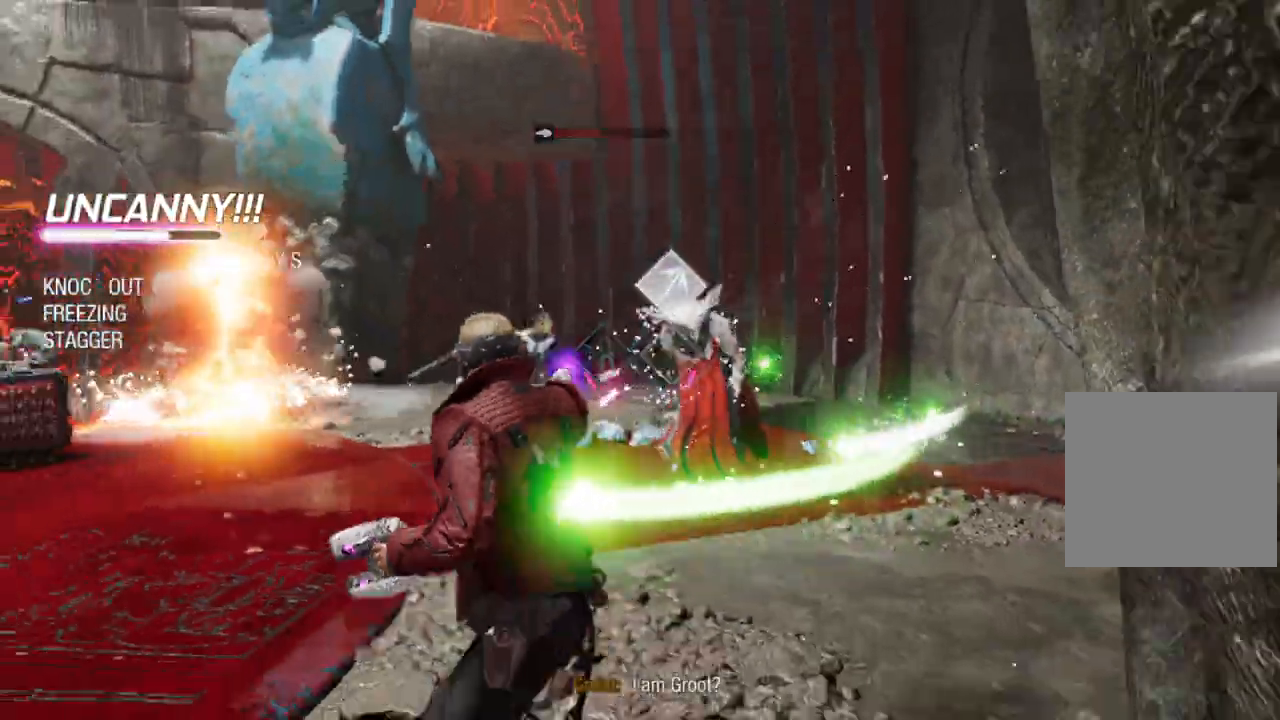
Gameplay with a controller (Xbox layout); each line is a JSON object with the inputs held at the frame after it. "events" lists button and stick changes between this image and that frame as [ms after this image, input, new state], when the widget could be followed in between.
{"buttons": ["L2"], "left_stick": "down", "right_stick": "right", "events": [[33, "Y", "down"], [67, "L1", "up"], [100, "Y", "up"], [200, "left_stick", "down-left"], [300, "right_stick", "right"], [367, "R2", "up"], [383, "left_stick", "down"]]}
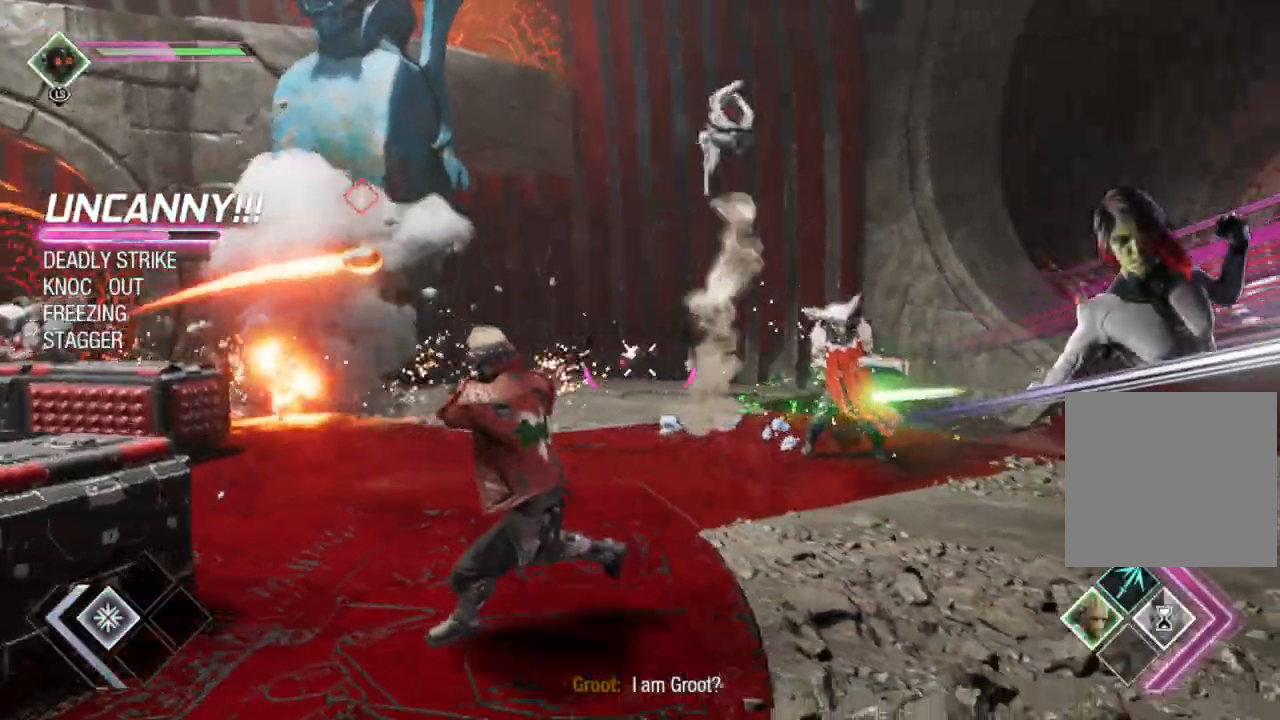
{"buttons": ["L2", "R2"], "left_stick": "down-right", "right_stick": "left", "events": [[50, "R2", "down"], [267, "right_stick", "center"], [450, "right_stick", "left"], [500, "left_stick", "down-right"]]}
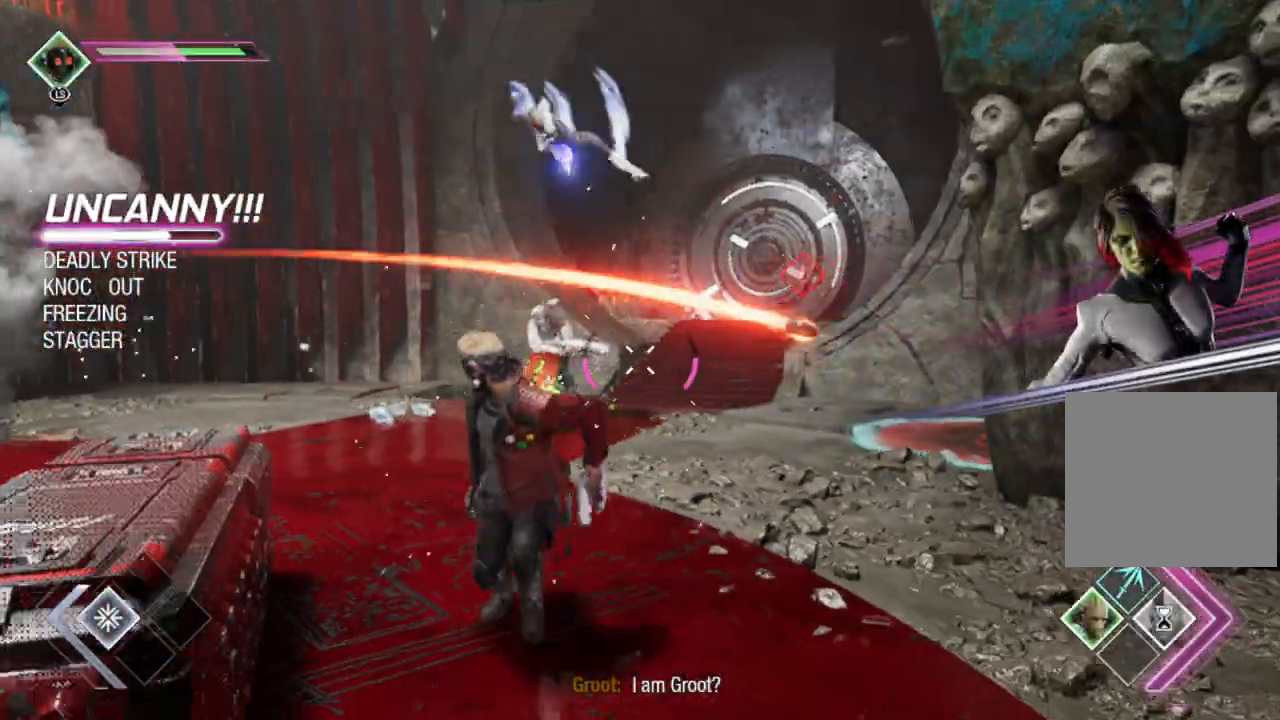
{"buttons": ["L2", "R2"], "left_stick": "up-left", "right_stick": "center", "events": [[83, "right_stick", "center"], [200, "left_stick", "down-left"], [250, "left_stick", "left"], [383, "left_stick", "up-left"]]}
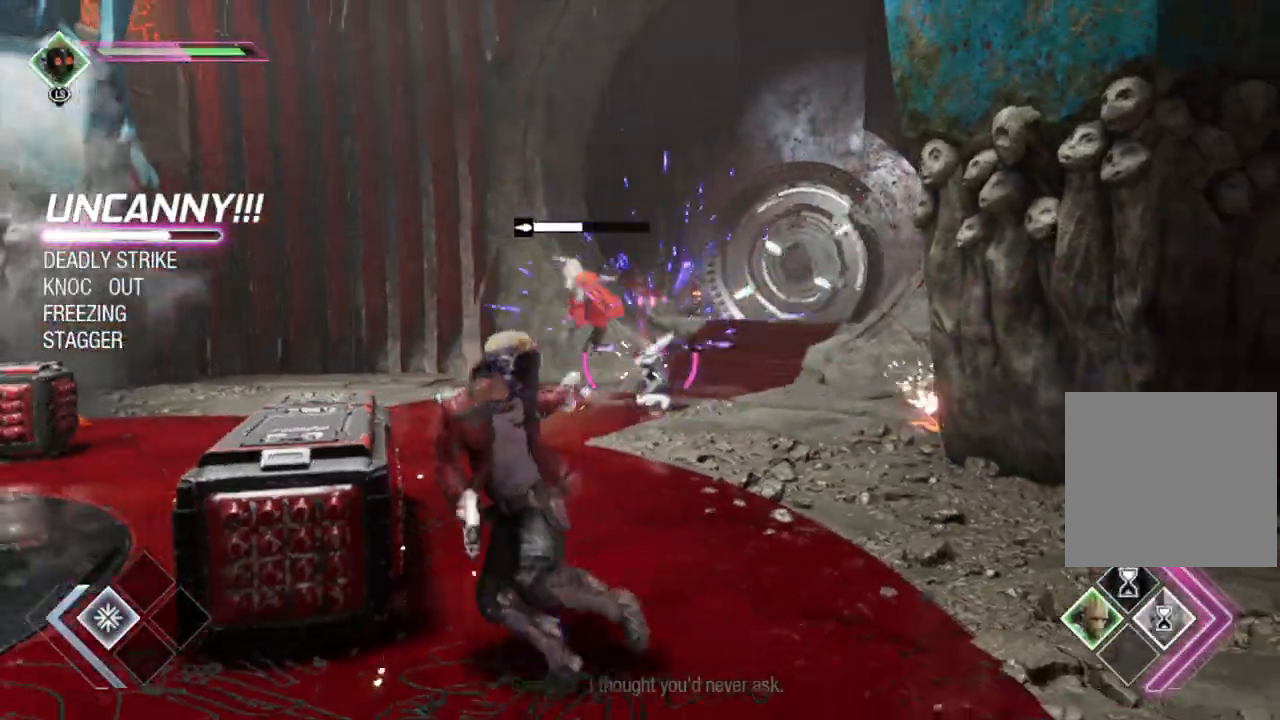
{"buttons": [], "left_stick": "up-right", "right_stick": "center", "events": [[83, "left_stick", "up"], [183, "right_stick", "left"], [250, "left_stick", "up-right"], [283, "L2", "up"], [283, "R2", "up"], [333, "right_stick", "center"]]}
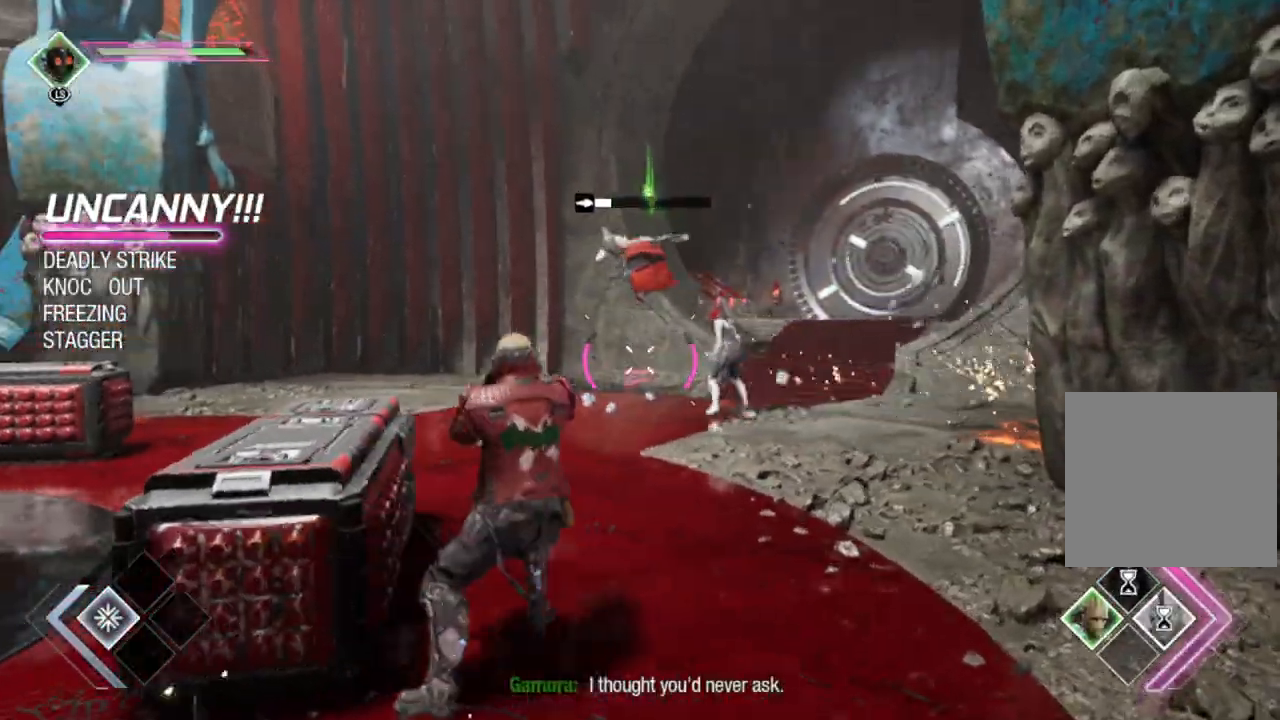
{"buttons": [], "left_stick": "up-right", "right_stick": "left", "events": [[117, "left_stick", "up"], [283, "right_stick", "down-left"], [417, "right_stick", "left"], [433, "left_stick", "up-right"]]}
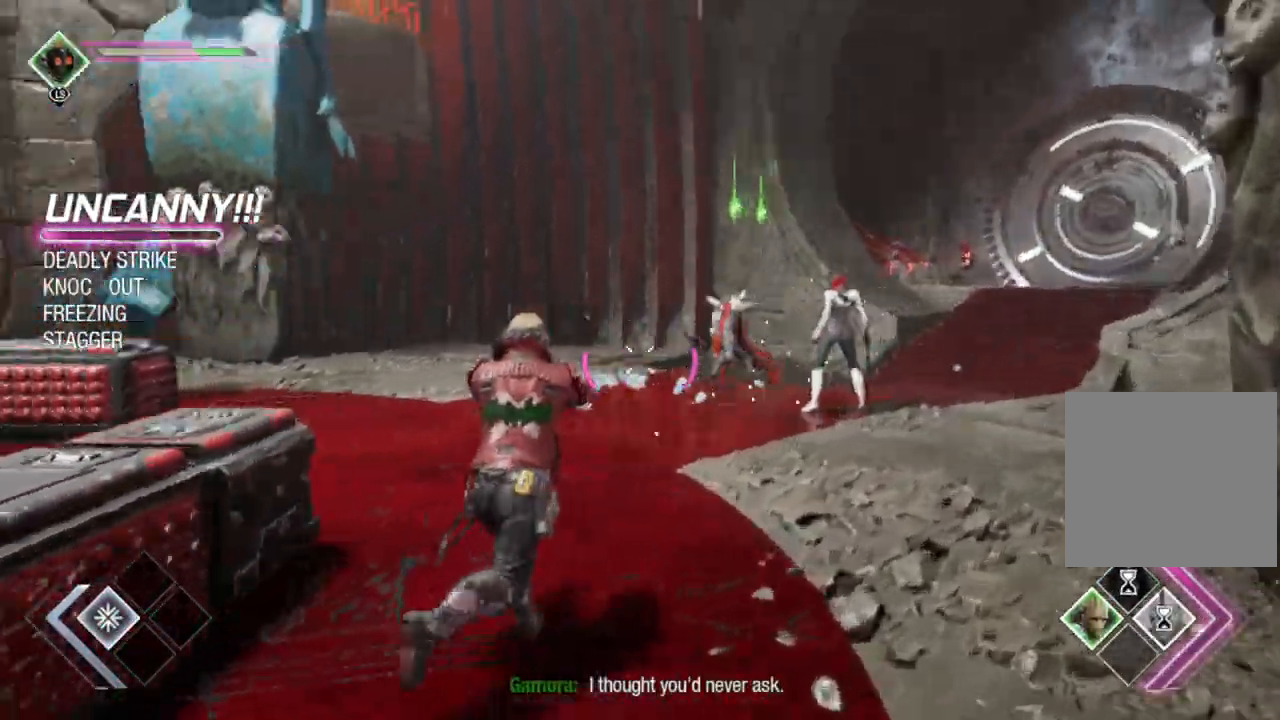
{"buttons": [], "left_stick": "up-right", "right_stick": "center", "events": [[267, "right_stick", "center"], [383, "B", "down"], [500, "B", "up"]]}
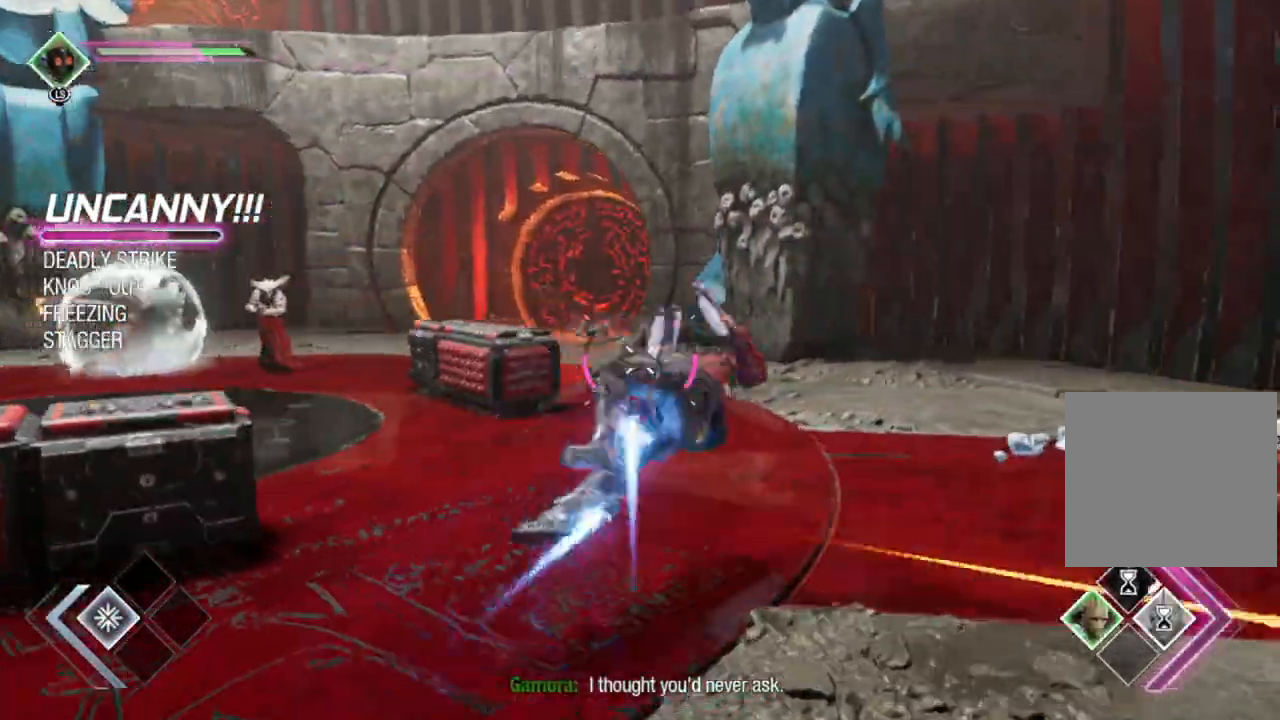
{"buttons": [], "left_stick": "up-right", "right_stick": "left", "events": [[133, "right_stick", "left"]]}
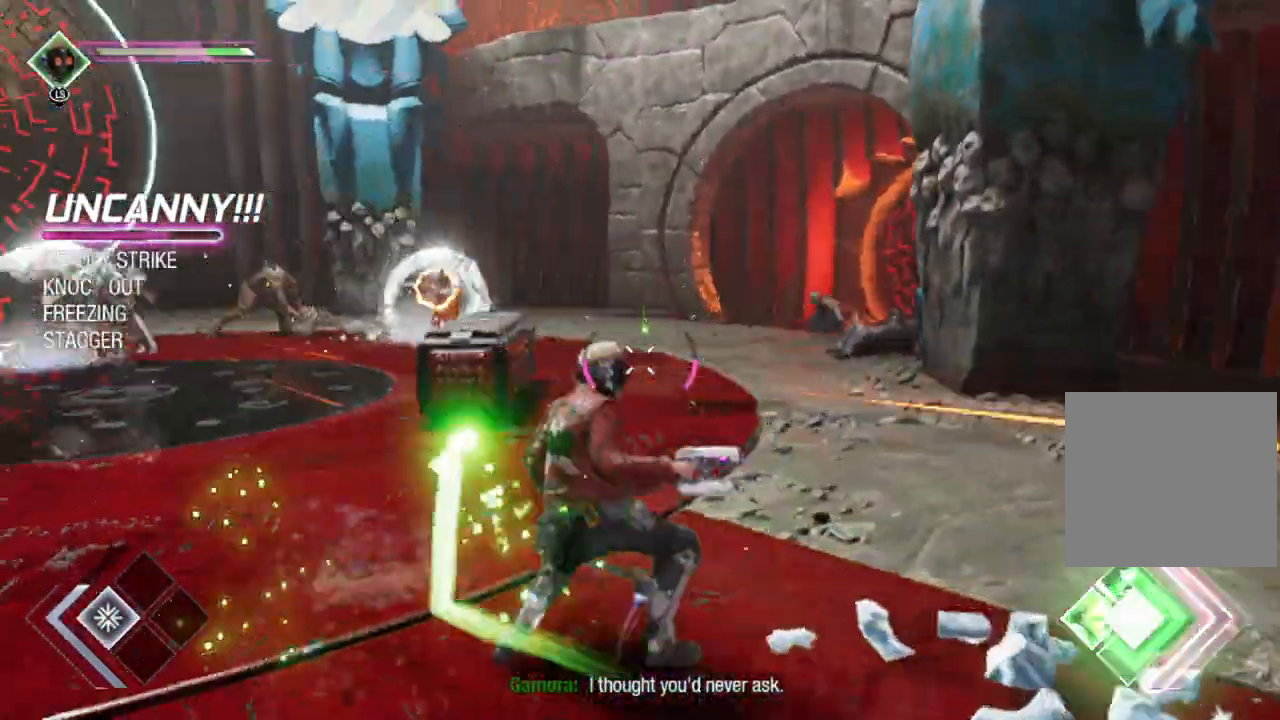
{"buttons": ["X", "L1"], "left_stick": "up-right", "right_stick": "center", "events": [[150, "right_stick", "center"], [167, "L1", "down"], [267, "X", "down"], [350, "X", "up"], [450, "X", "down"]]}
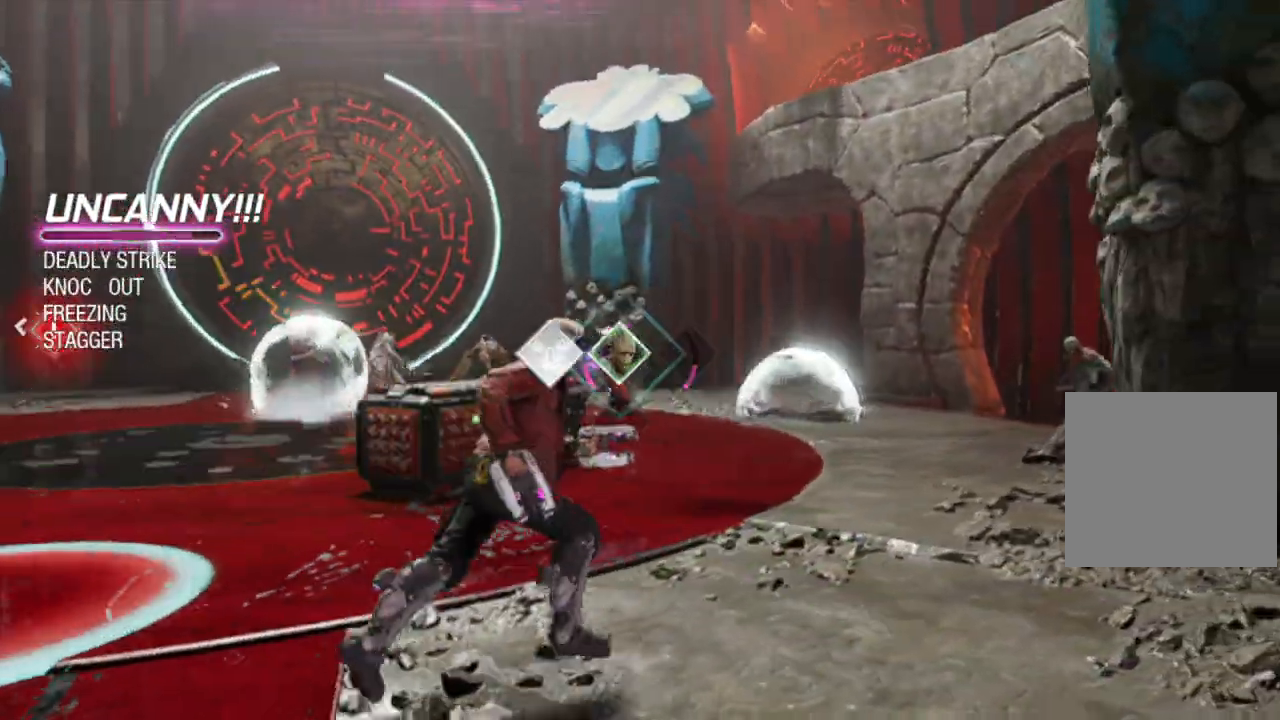
{"buttons": [], "left_stick": "up-left", "right_stick": "left", "events": [[17, "X", "up"], [83, "X", "down"], [183, "X", "up"], [200, "L1", "up"], [300, "left_stick", "up"], [400, "right_stick", "down-left"], [483, "left_stick", "up-left"], [500, "right_stick", "left"]]}
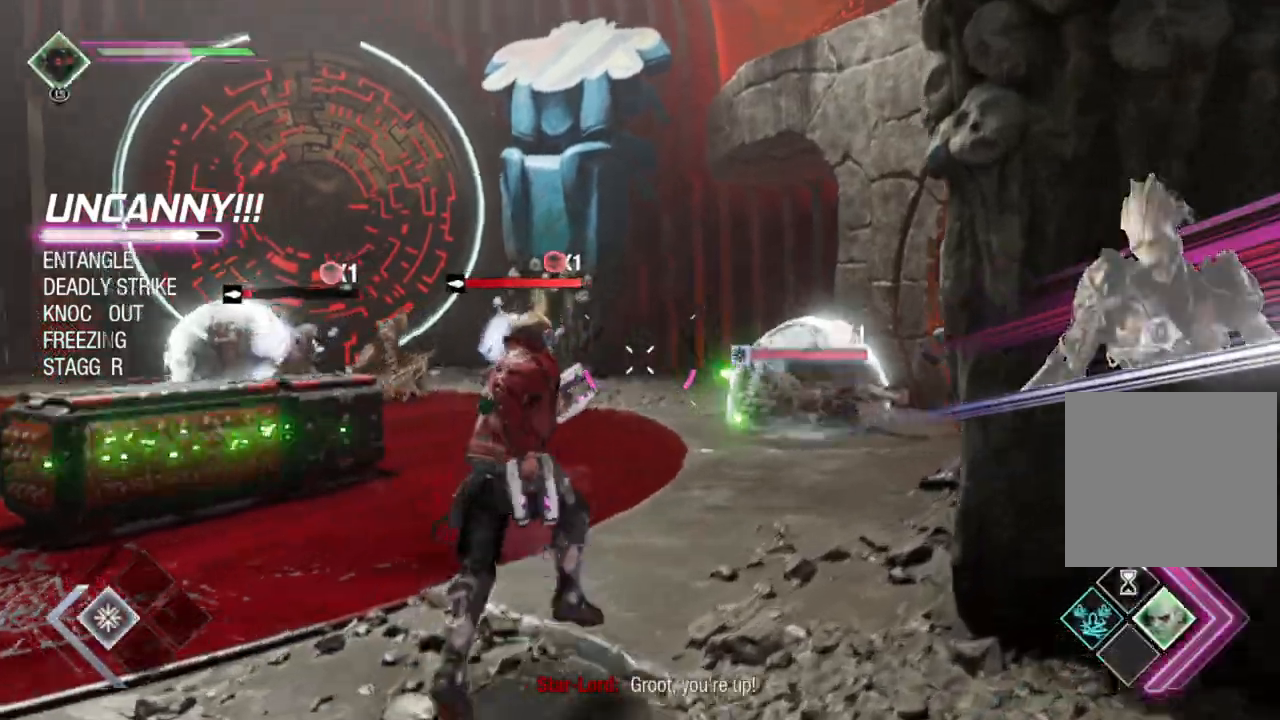
{"buttons": ["L2", "R2"], "left_stick": "up", "right_stick": "left", "events": [[150, "L2", "down"], [150, "right_stick", "center"], [167, "R2", "down"], [267, "left_stick", "up"], [483, "right_stick", "left"]]}
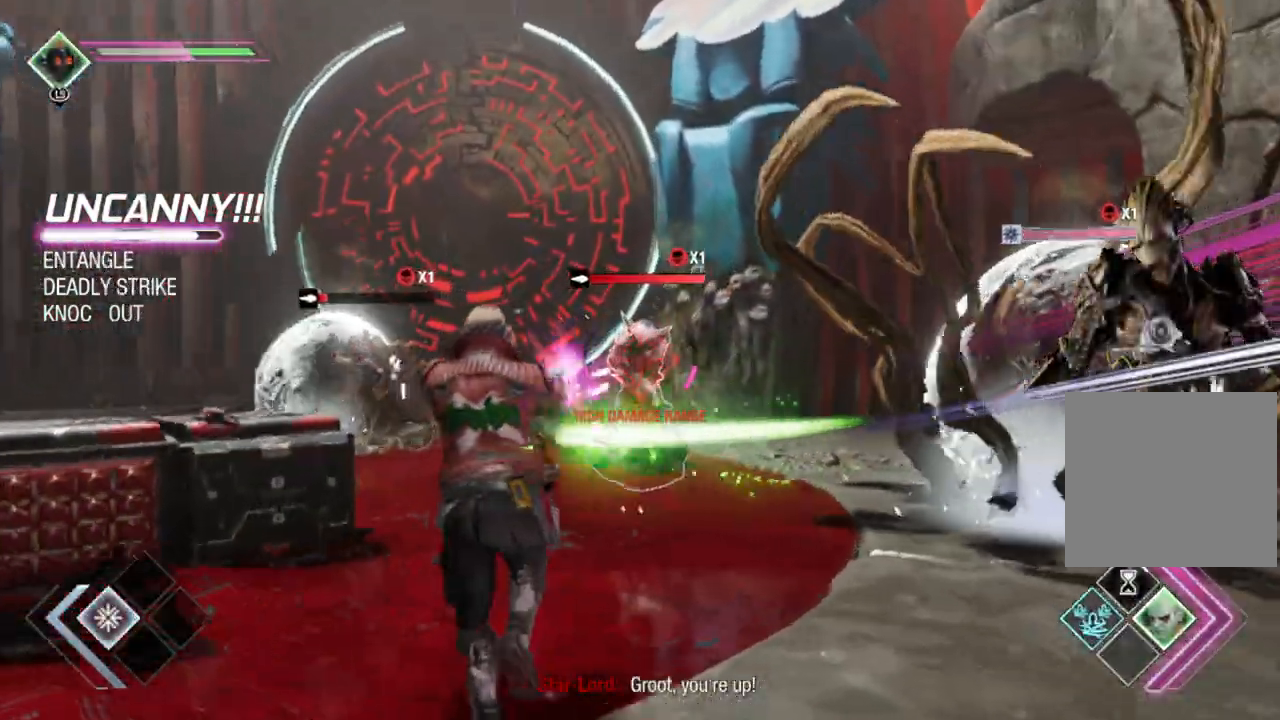
{"buttons": ["L2", "R2"], "left_stick": "up-right", "right_stick": "center", "events": [[67, "right_stick", "center"], [267, "right_stick", "down"], [367, "right_stick", "center"], [500, "left_stick", "up-right"]]}
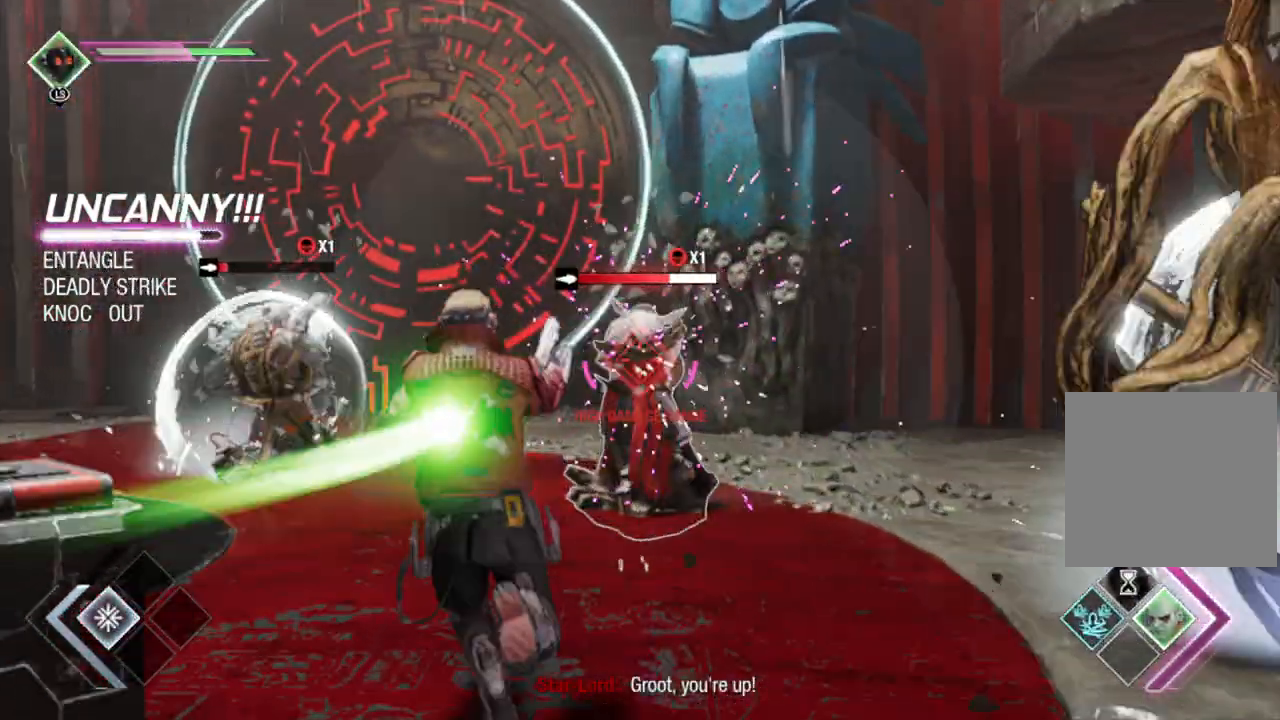
{"buttons": ["L2", "R2"], "left_stick": "down-right", "right_stick": "left", "events": [[367, "right_stick", "left"], [417, "left_stick", "down-right"]]}
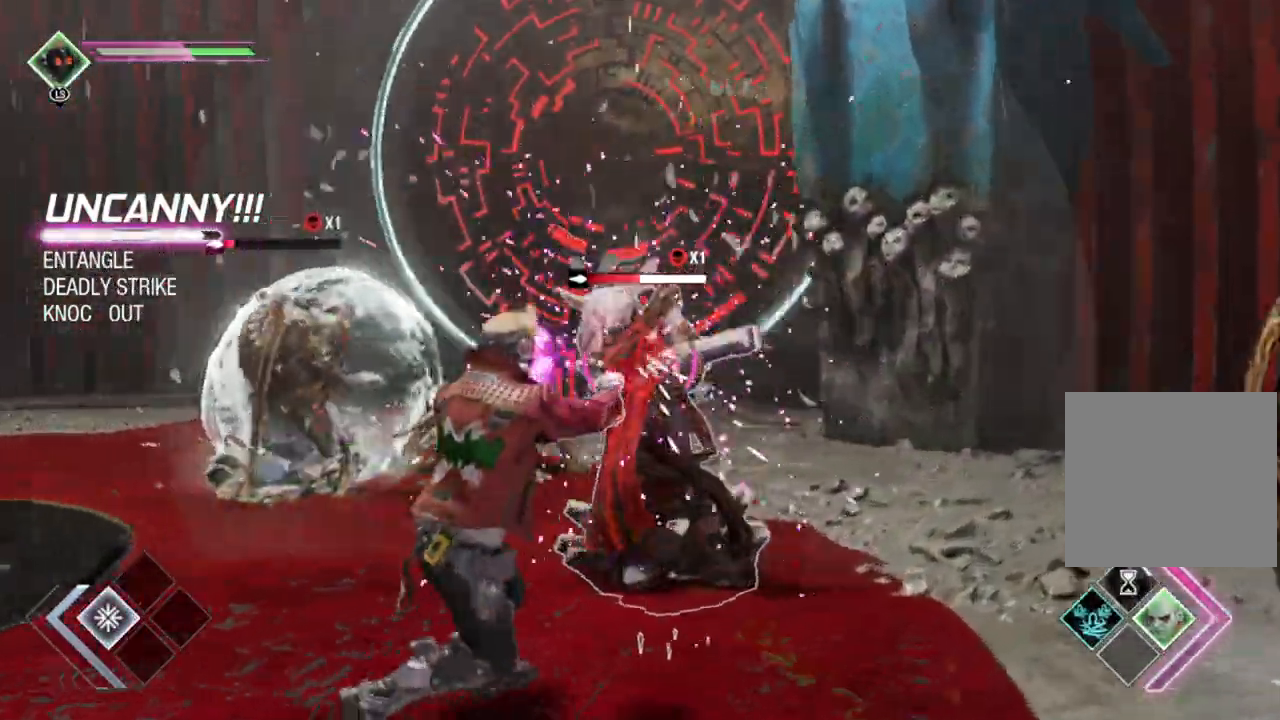
{"buttons": ["B", "L2", "R2"], "left_stick": "down", "right_stick": "center", "events": [[50, "left_stick", "down"], [50, "right_stick", "center"], [500, "B", "down"]]}
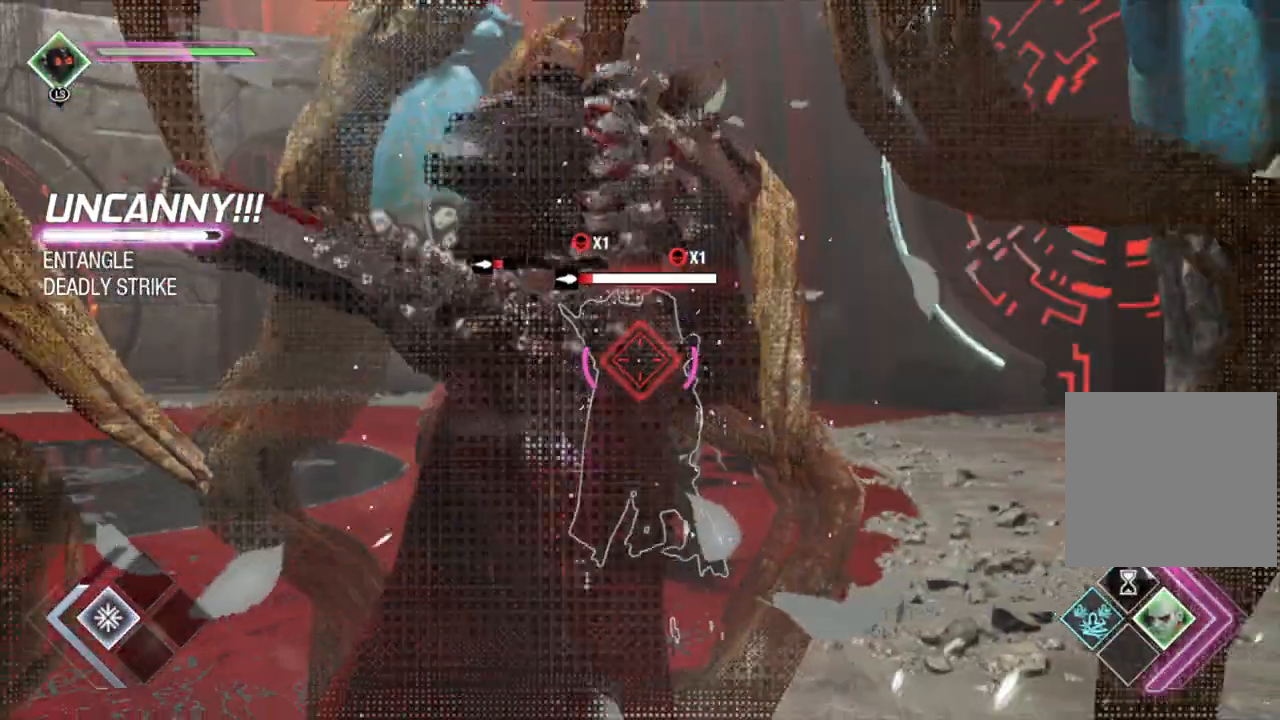
{"buttons": ["L2", "R2"], "left_stick": "up", "right_stick": "center", "events": [[117, "left_stick", "down-left"], [133, "B", "up"], [300, "left_stick", "center"], [433, "left_stick", "up"]]}
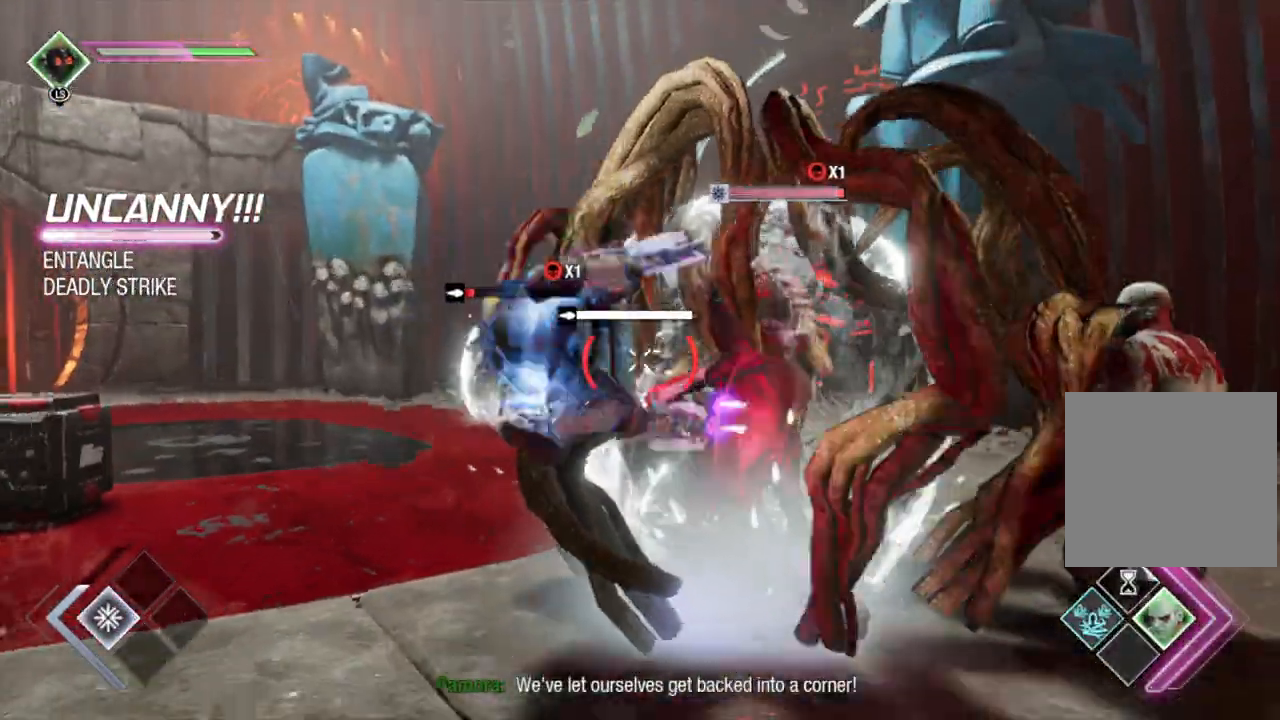
{"buttons": ["L2", "R2"], "left_stick": "up-left", "right_stick": "center", "events": [[33, "L2", "up"], [67, "R2", "up"], [150, "left_stick", "up-left"], [233, "right_stick", "left"], [283, "L2", "down"], [350, "right_stick", "center"], [367, "R2", "down"]]}
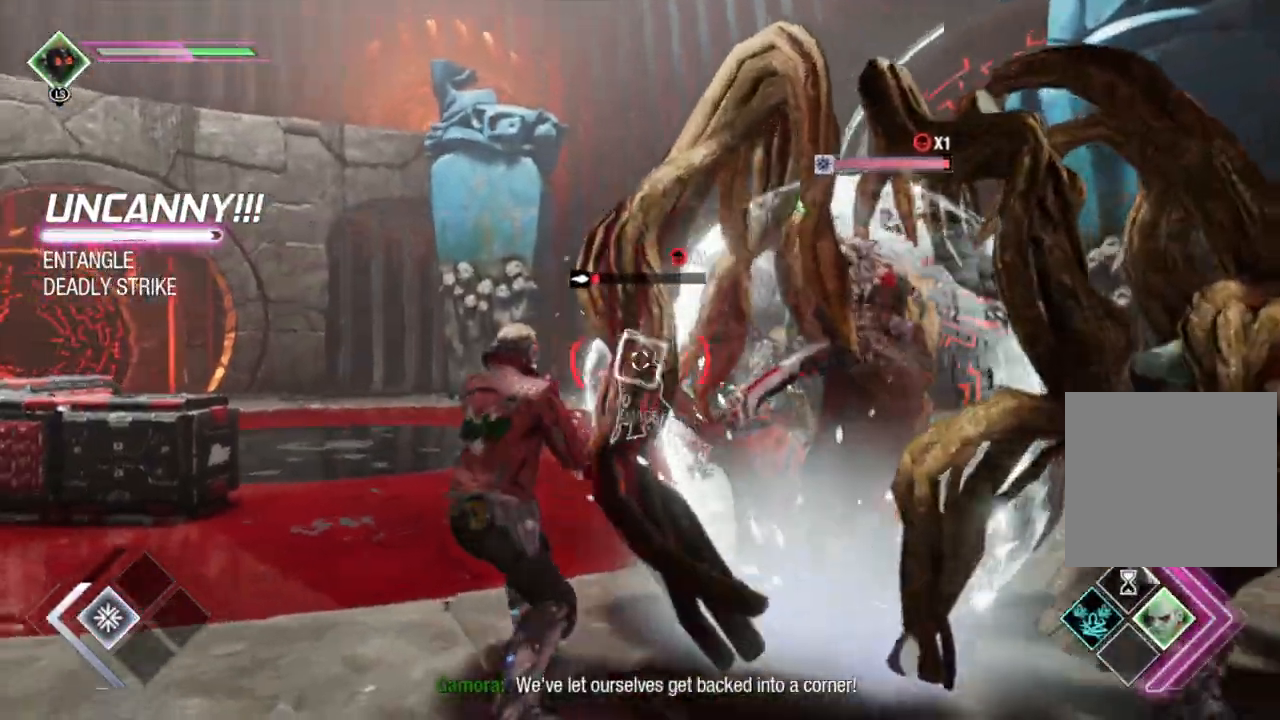
{"buttons": ["L2", "R2"], "left_stick": "up", "right_stick": "right", "events": [[333, "left_stick", "up"], [467, "right_stick", "right"]]}
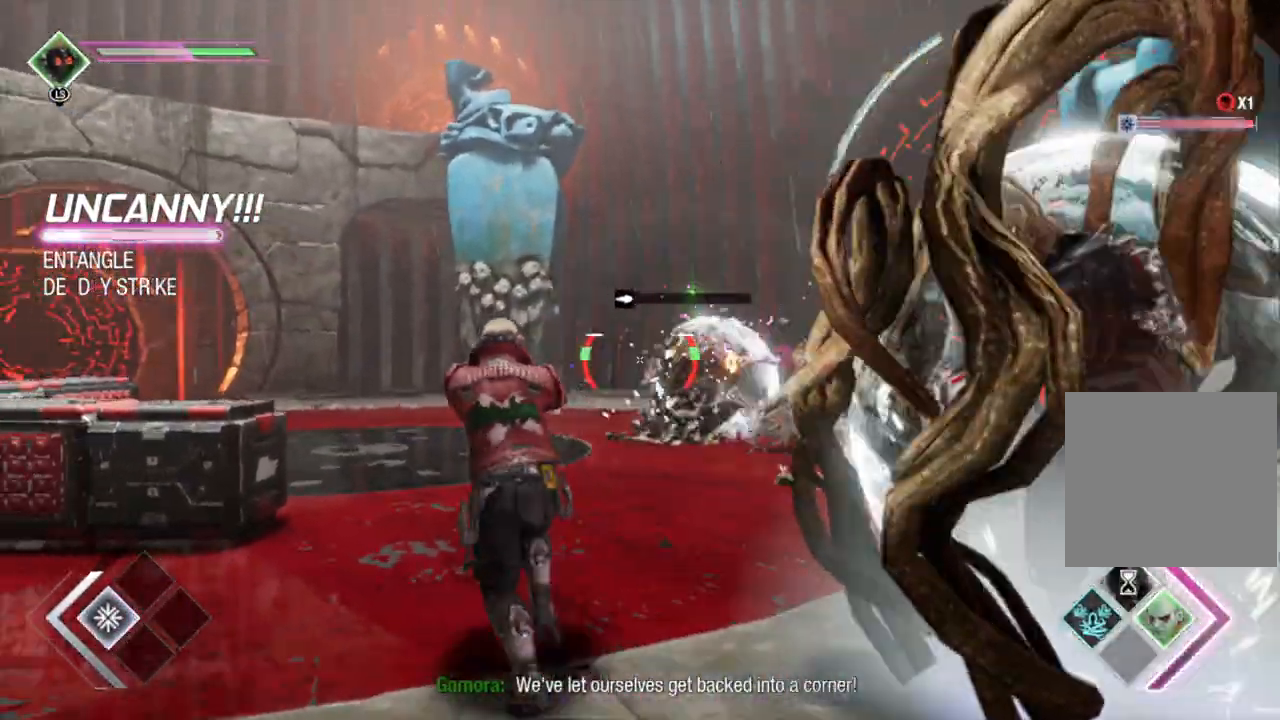
{"buttons": ["L2", "R2"], "left_stick": "up-left", "right_stick": "center", "events": [[217, "right_stick", "center"], [367, "left_stick", "up-left"]]}
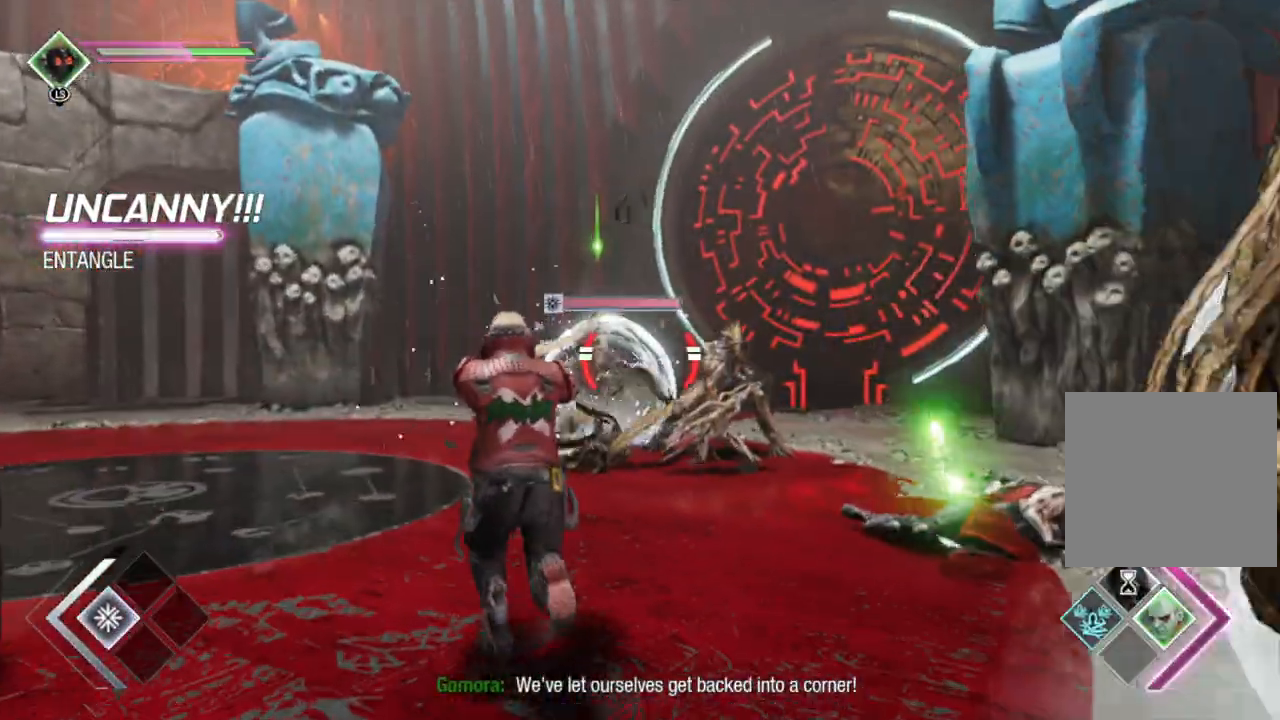
{"buttons": ["L2"], "left_stick": "up", "right_stick": "center", "events": [[17, "left_stick", "up"], [117, "R2", "up"], [167, "R2", "down"], [367, "R2", "up"]]}
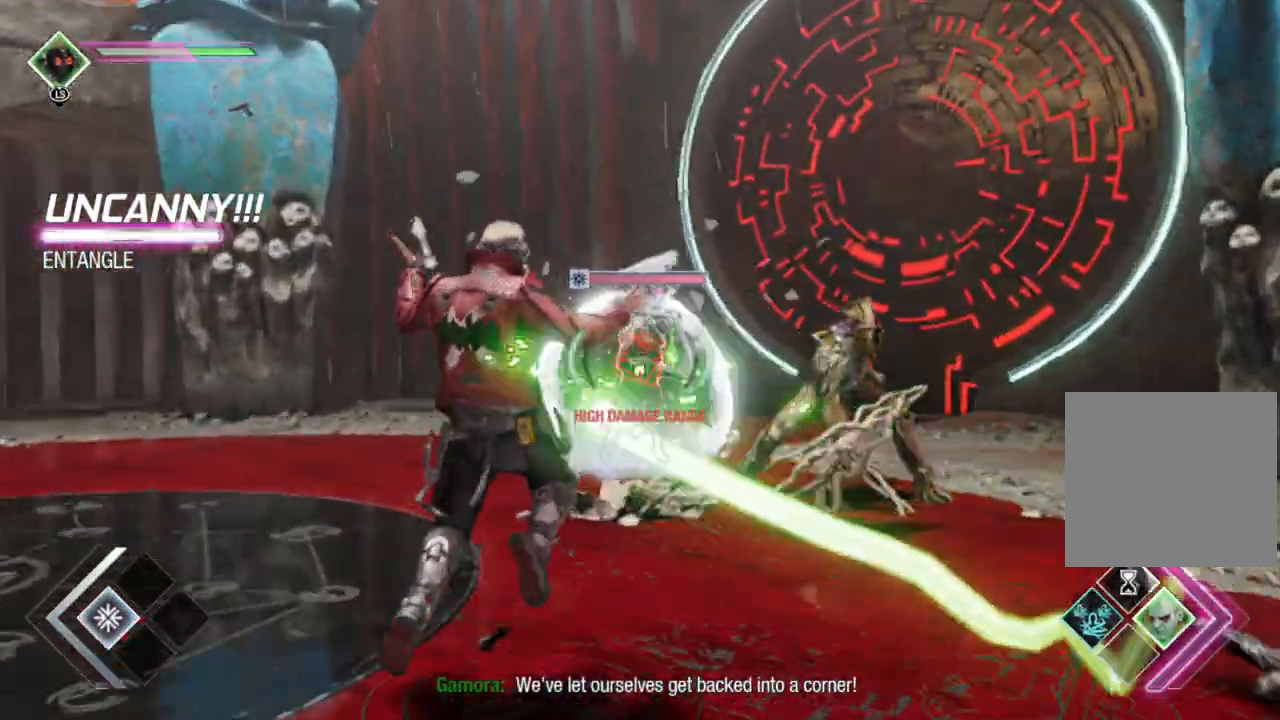
{"buttons": ["L2", "R2"], "left_stick": "left", "right_stick": "right", "events": [[83, "L2", "up"], [83, "right_stick", "down-right"], [200, "right_stick", "center"], [217, "L2", "down"], [233, "R2", "down"], [433, "right_stick", "right"], [467, "left_stick", "left"]]}
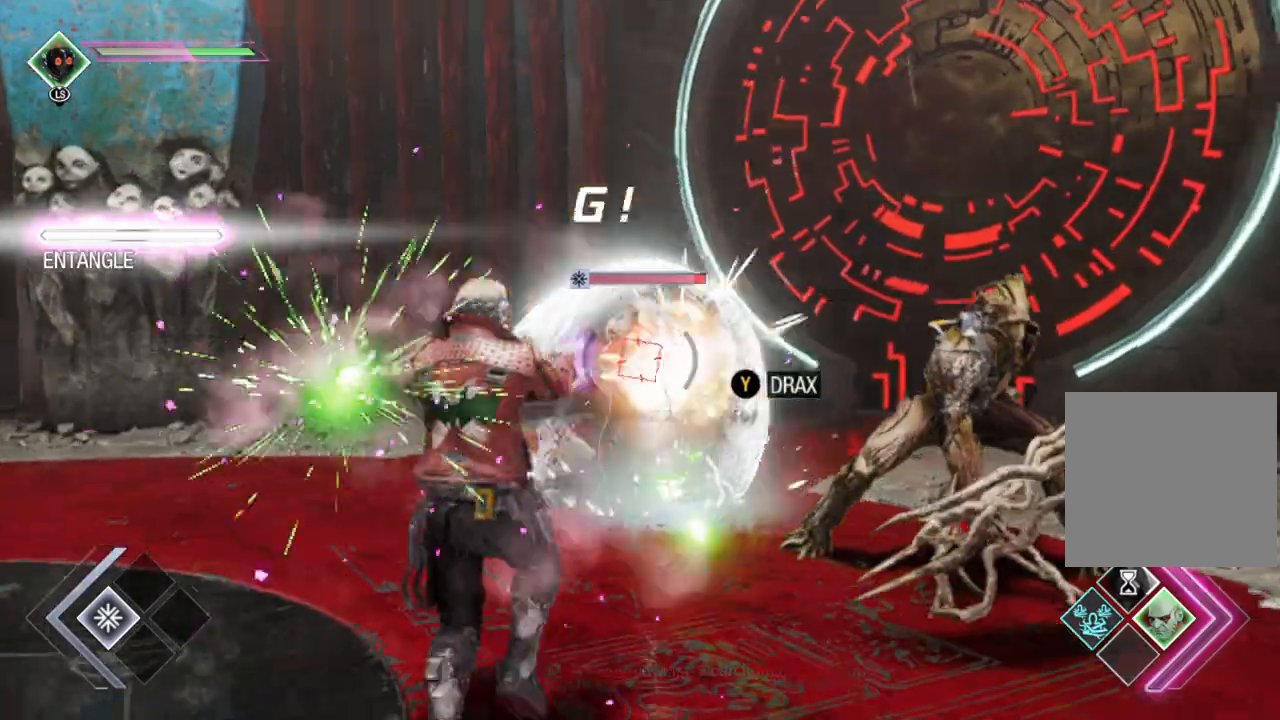
{"buttons": ["L2", "R2"], "left_stick": "down-right", "right_stick": "center", "events": [[83, "left_stick", "down-left"], [100, "right_stick", "center"], [317, "left_stick", "down"], [450, "left_stick", "down-right"]]}
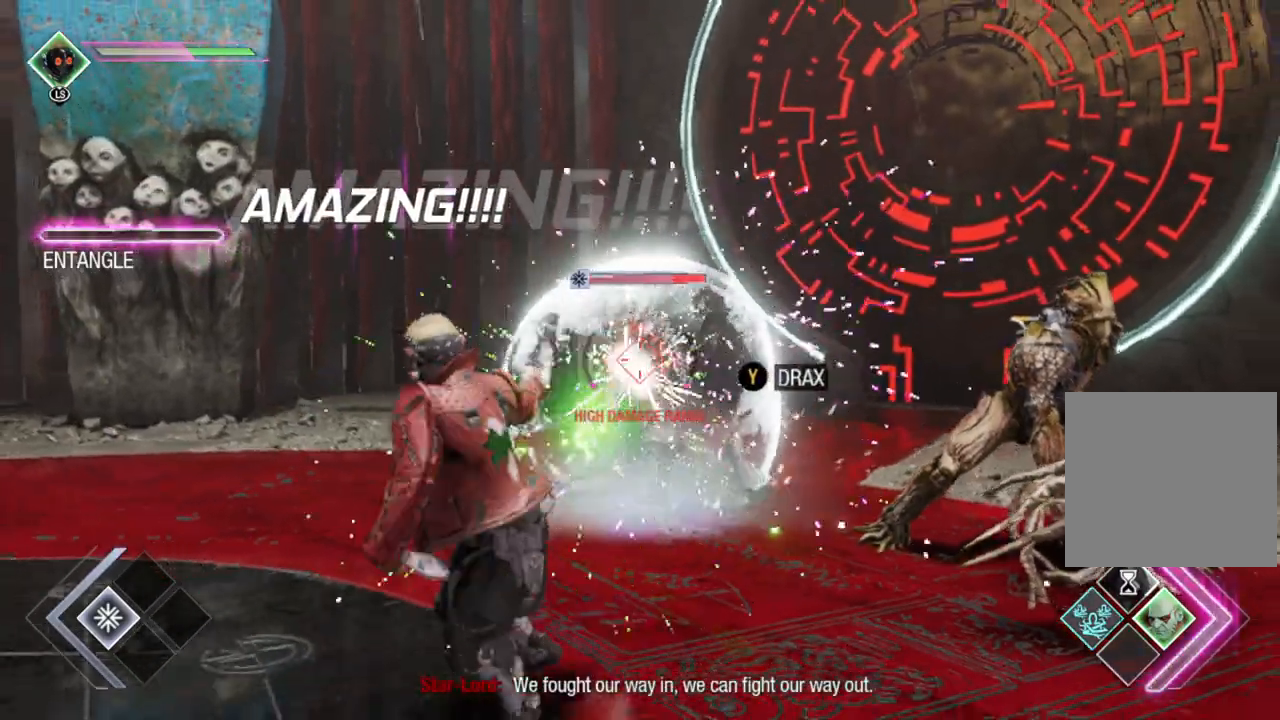
{"buttons": ["B", "Y", "L2", "R2"], "left_stick": "center", "right_stick": "center", "events": [[83, "left_stick", "down"], [333, "left_stick", "center"], [383, "Y", "down"], [500, "B", "down"]]}
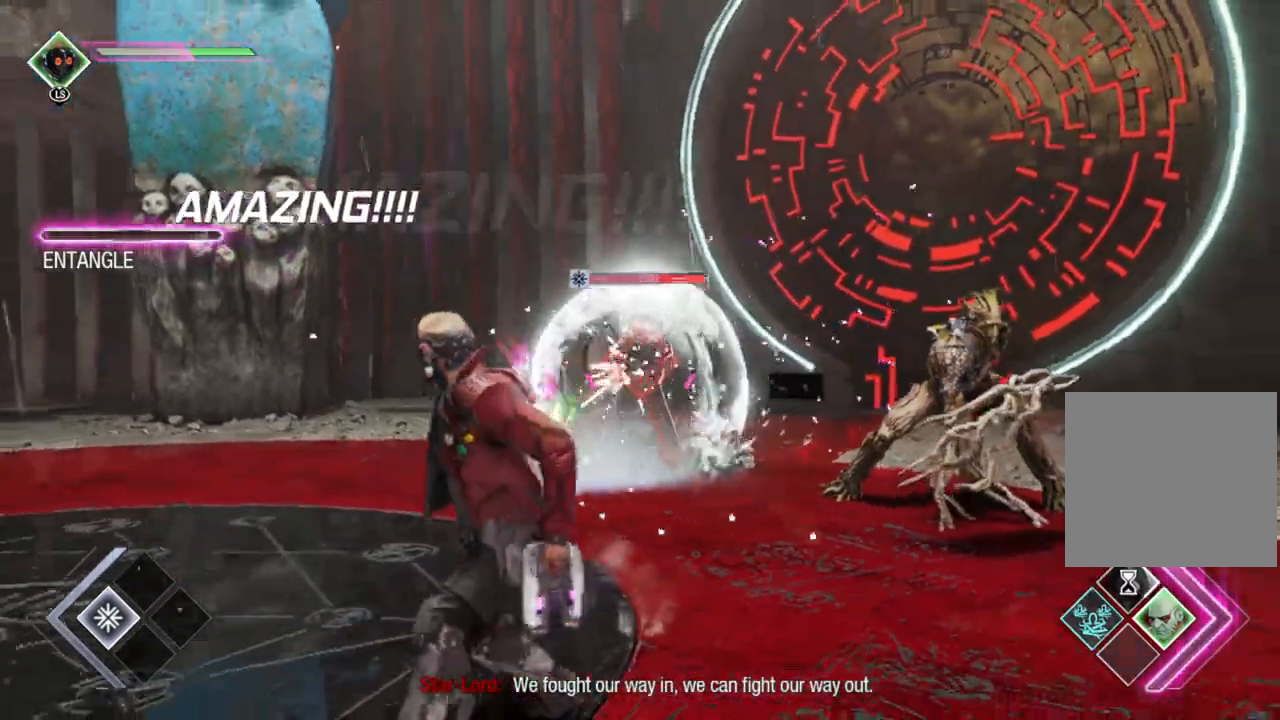
{"buttons": ["L2", "R2"], "left_stick": "up-right", "right_stick": "center", "events": [[50, "B", "up"], [50, "Y", "up"], [100, "left_stick", "up"], [383, "left_stick", "up-right"]]}
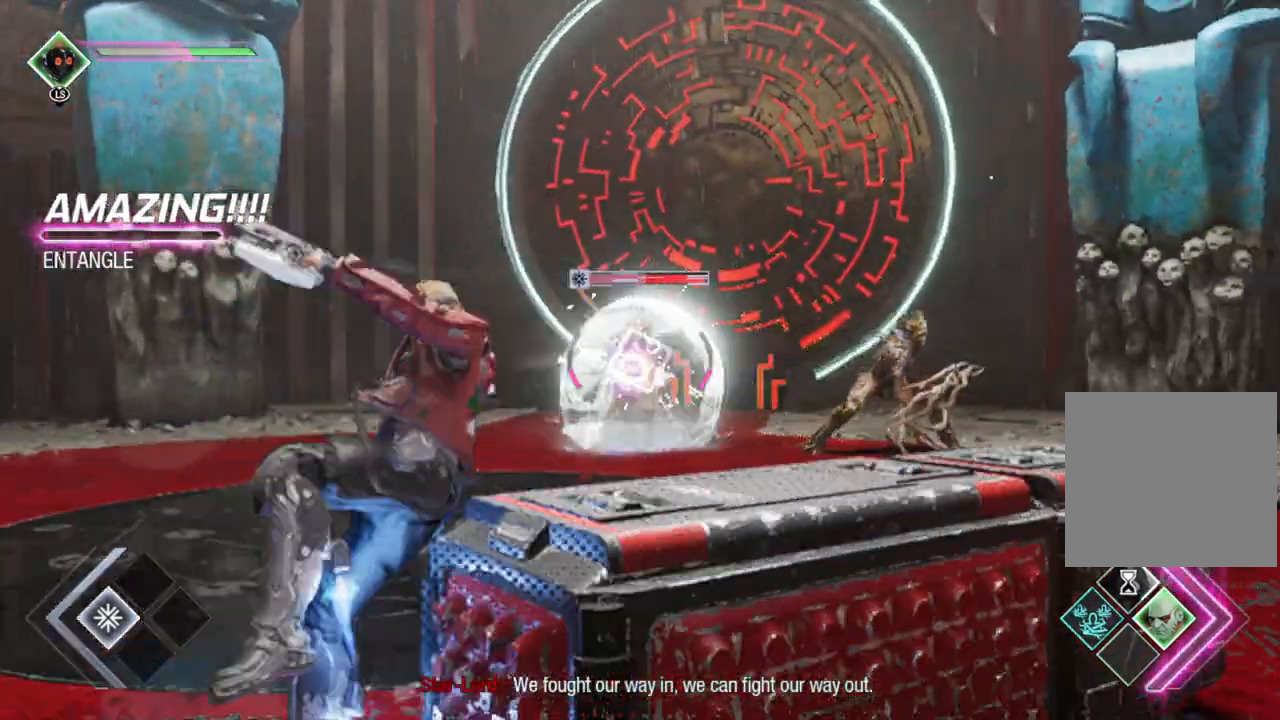
{"buttons": ["L2", "R2"], "left_stick": "up", "right_stick": "center", "events": [[200, "left_stick", "up"]]}
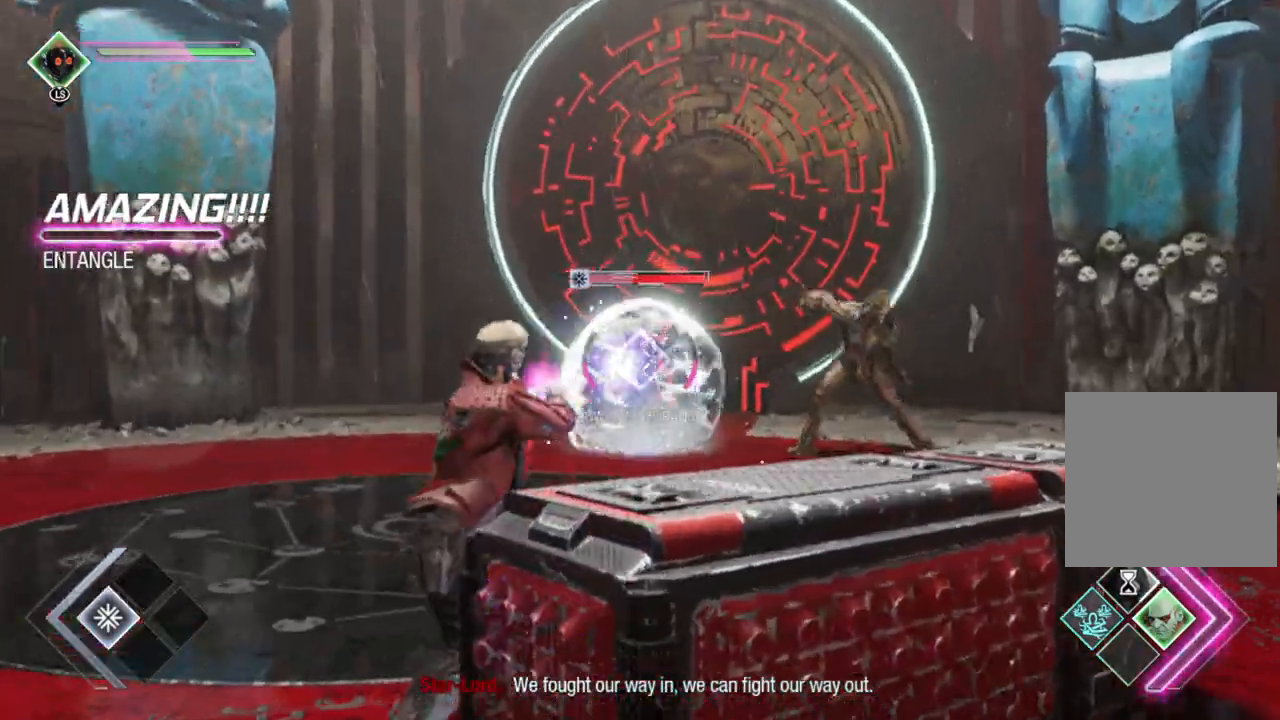
{"buttons": ["L2", "R2"], "left_stick": "up-right", "right_stick": "center", "events": [[100, "left_stick", "up-right"]]}
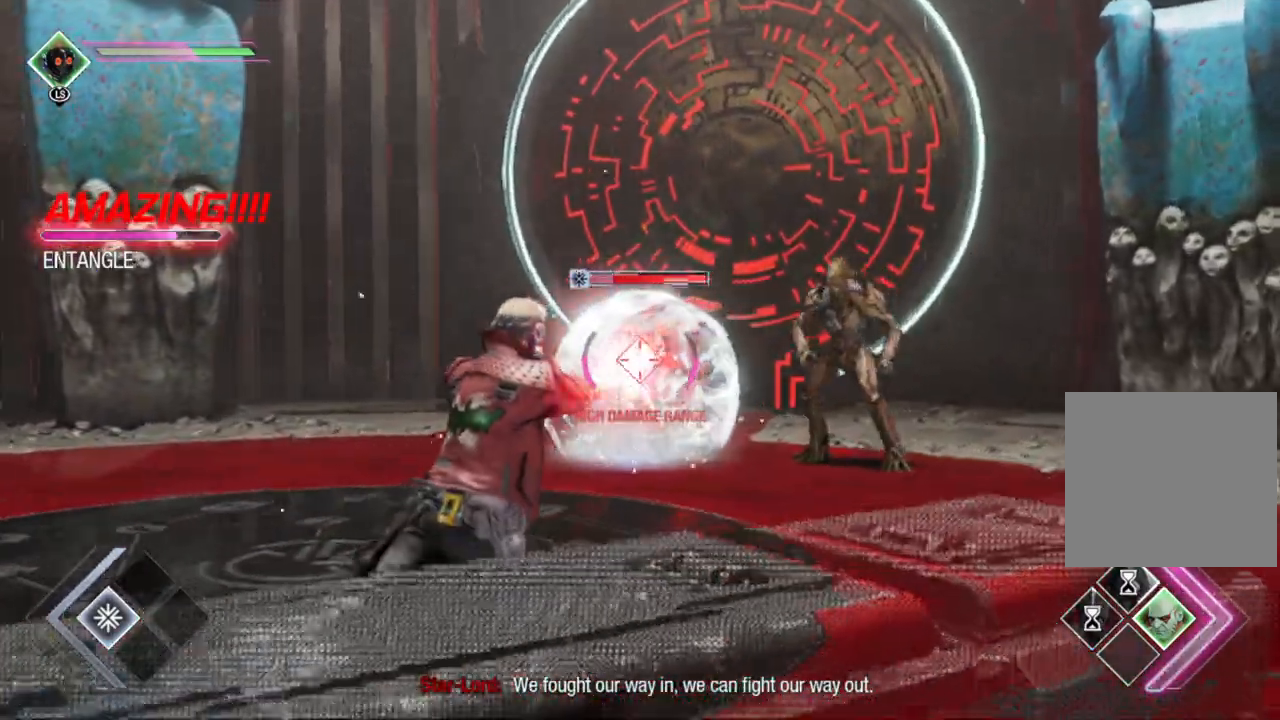
{"buttons": ["L2", "R1", "R2"], "left_stick": "up", "right_stick": "center", "events": [[233, "R1", "down"], [433, "left_stick", "up"]]}
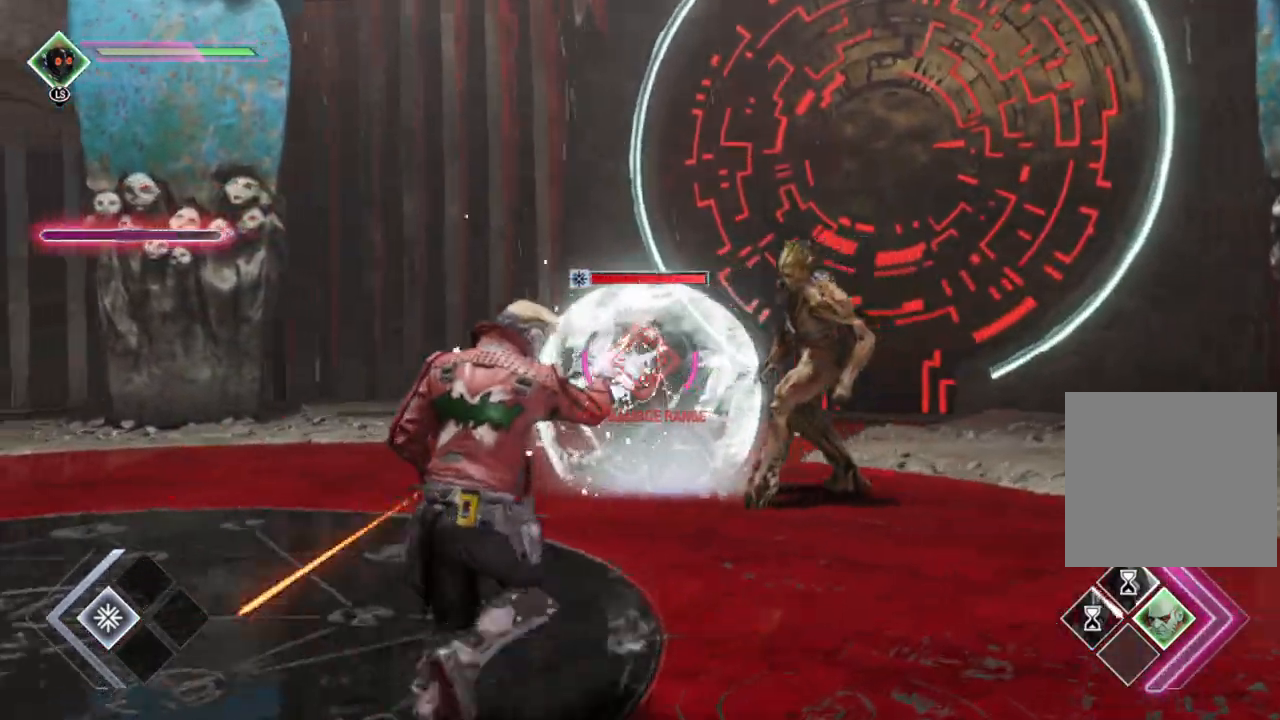
{"buttons": ["L2", "R1", "R2"], "left_stick": "up", "right_stick": "center", "events": []}
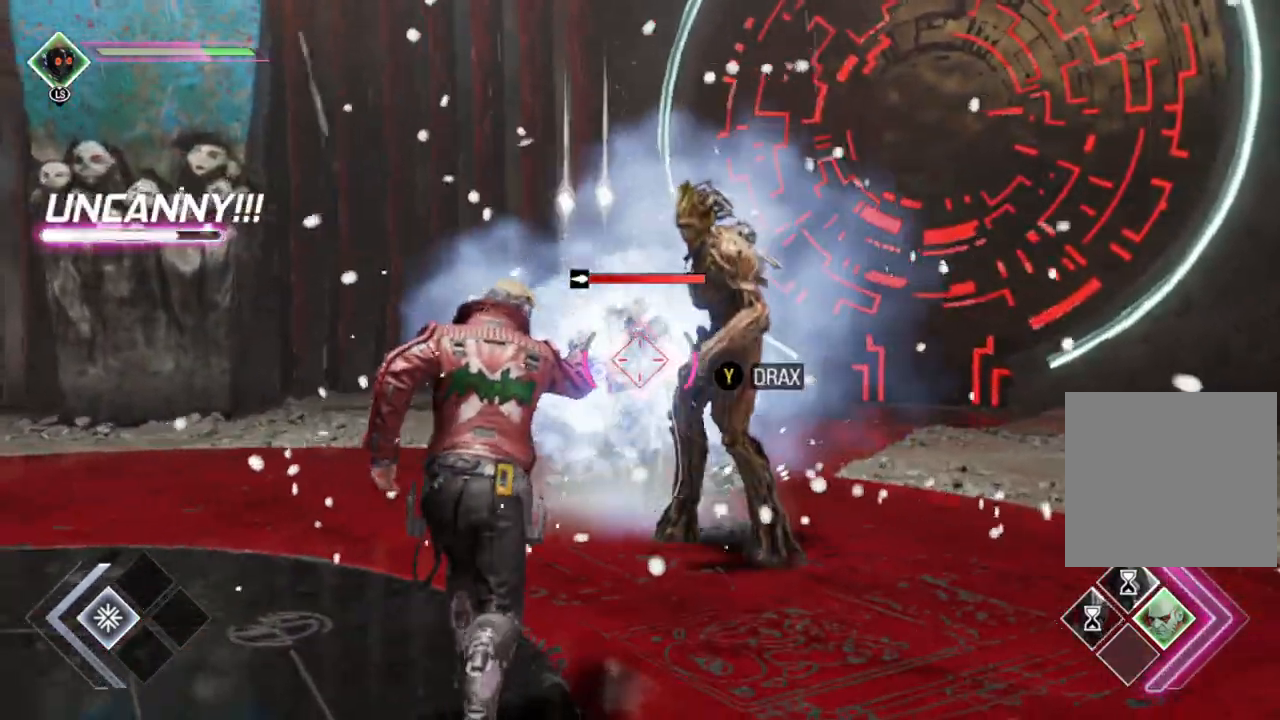
{"buttons": ["X"], "left_stick": "up", "right_stick": "center", "events": [[17, "R1", "up"], [50, "R2", "up"], [100, "L2", "up"], [183, "X", "down"], [317, "X", "up"], [417, "X", "down"]]}
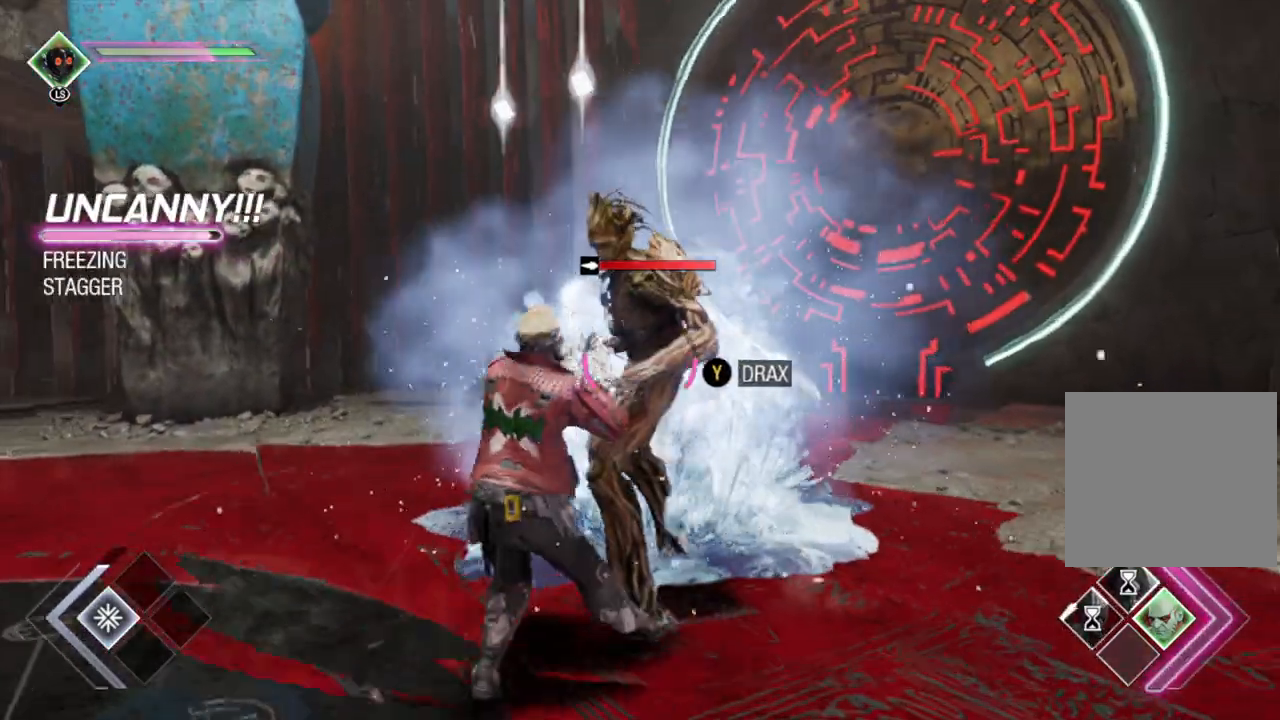
{"buttons": ["Y"], "left_stick": "up-right", "right_stick": "center", "events": [[17, "X", "up"], [100, "X", "down"], [150, "left_stick", "up-right"], [183, "X", "up"], [267, "Y", "down"], [367, "Y", "up"], [433, "Y", "down"]]}